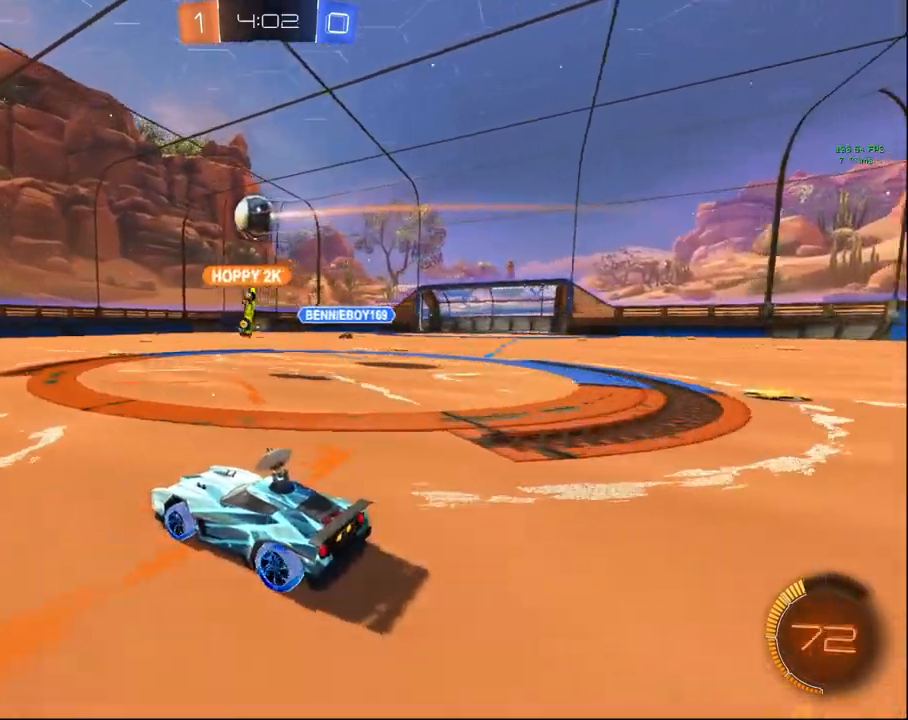
Gameplay with a controller (PlayStation layout); each line is a JSON object with the inputs held at the frame after it. "events" lists button and stick changes between this image and that frame as [ms after this image, input, new state], when the widget could be followed in between.
{"buttons": ["R2"], "left_stick": "center", "right_stick": "center", "events": [[167, "left_stick", "left"], [317, "left_stick", "center"]]}
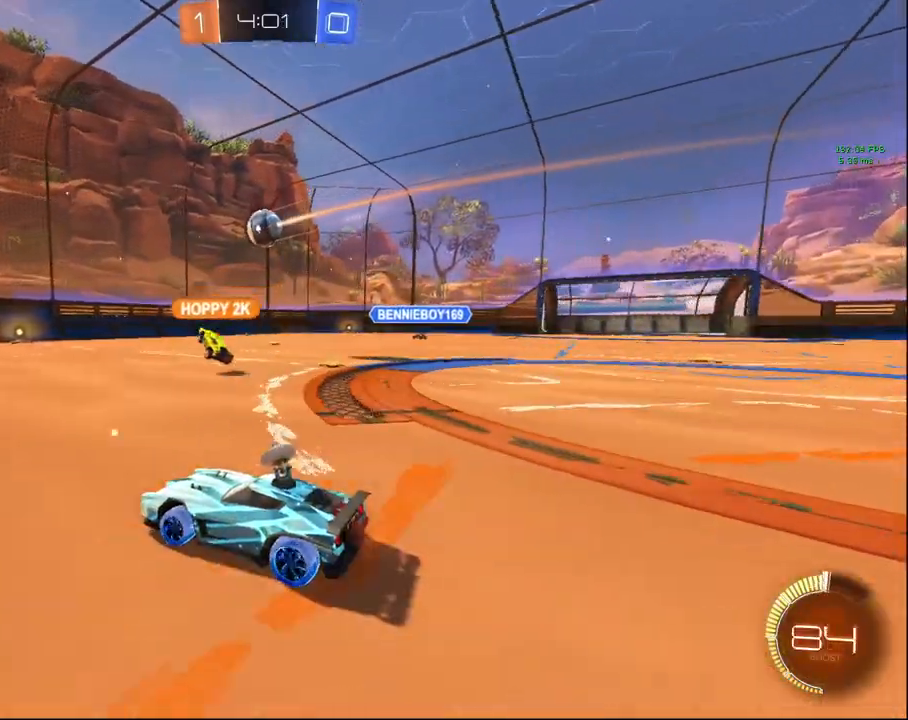
{"buttons": ["R2"], "left_stick": "up-right", "right_stick": "center", "events": [[83, "left_stick", "up-right"], [200, "left_stick", "center"], [383, "left_stick", "up"], [433, "left_stick", "up-right"]]}
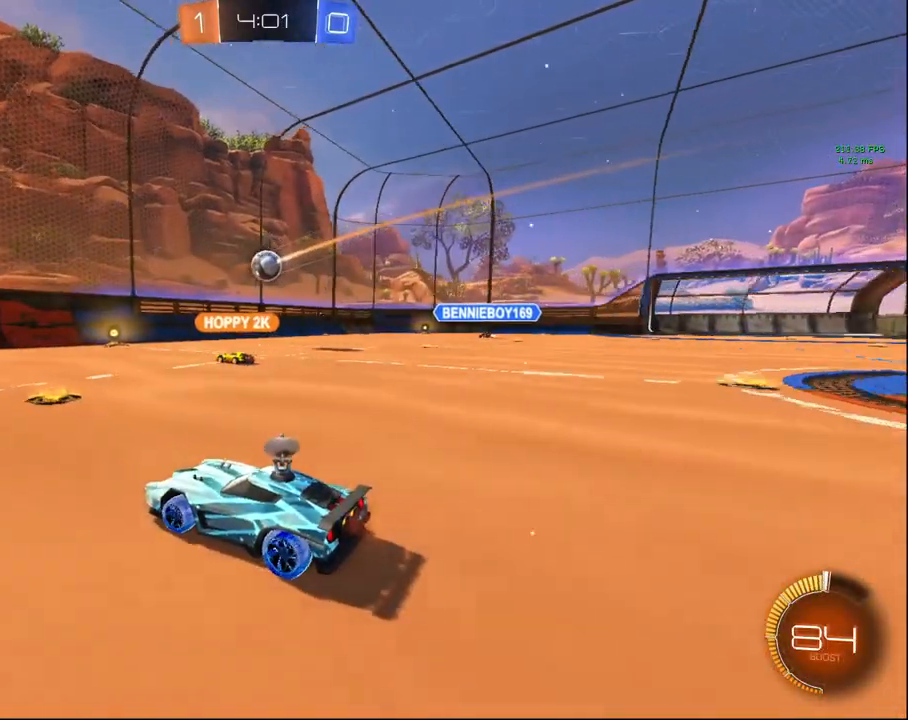
{"buttons": [], "left_stick": "up-right", "right_stick": "center", "events": [[167, "left_stick", "center"], [333, "left_stick", "up-right"], [483, "R2", "up"]]}
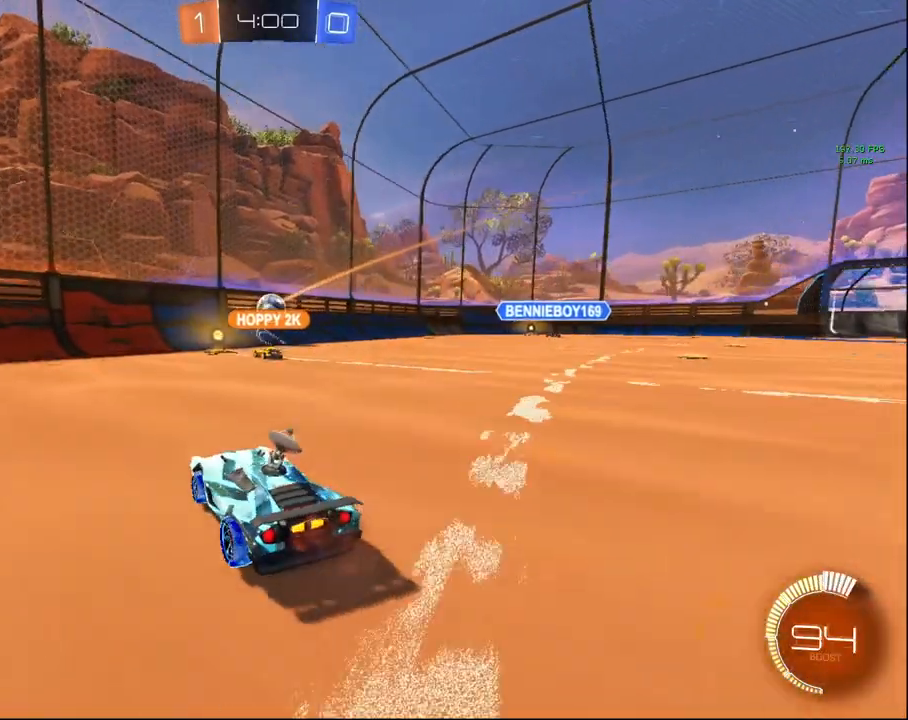
{"buttons": ["CIRCLE", "R2"], "left_stick": "up-right", "right_stick": "center", "events": [[317, "R2", "down"], [500, "CIRCLE", "down"]]}
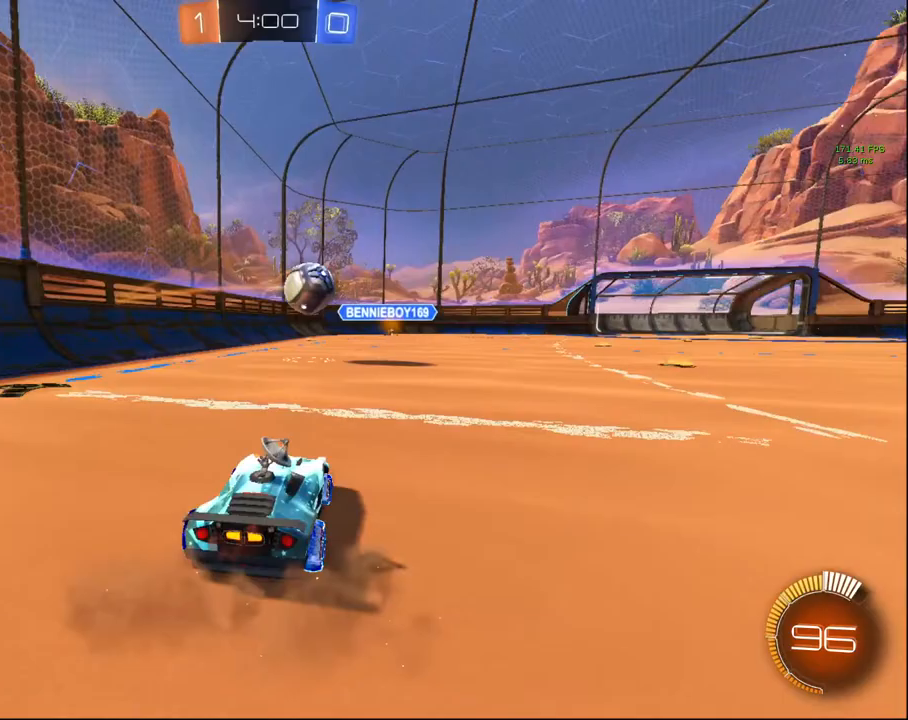
{"buttons": ["R2"], "left_stick": "center", "right_stick": "center", "events": [[100, "CIRCLE", "up"], [217, "TRIANGLE", "down"], [333, "TRIANGLE", "up"], [433, "left_stick", "center"]]}
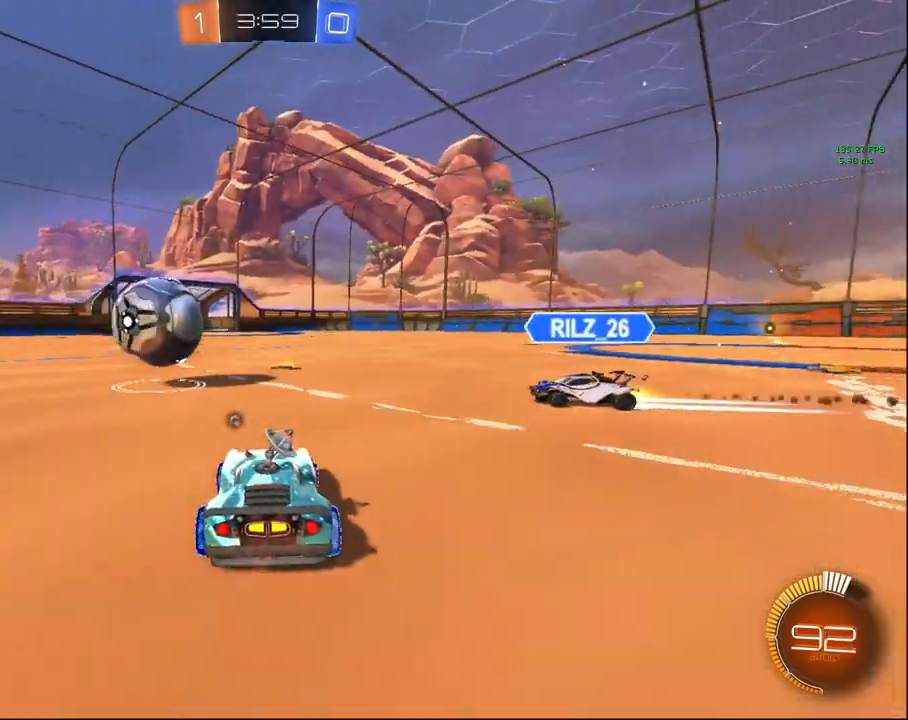
{"buttons": ["CIRCLE", "R2"], "left_stick": "down-left", "right_stick": "center", "events": [[267, "left_stick", "right"], [283, "R2", "up"], [367, "R2", "down"], [417, "CIRCLE", "down"], [433, "left_stick", "center"], [500, "left_stick", "down-left"]]}
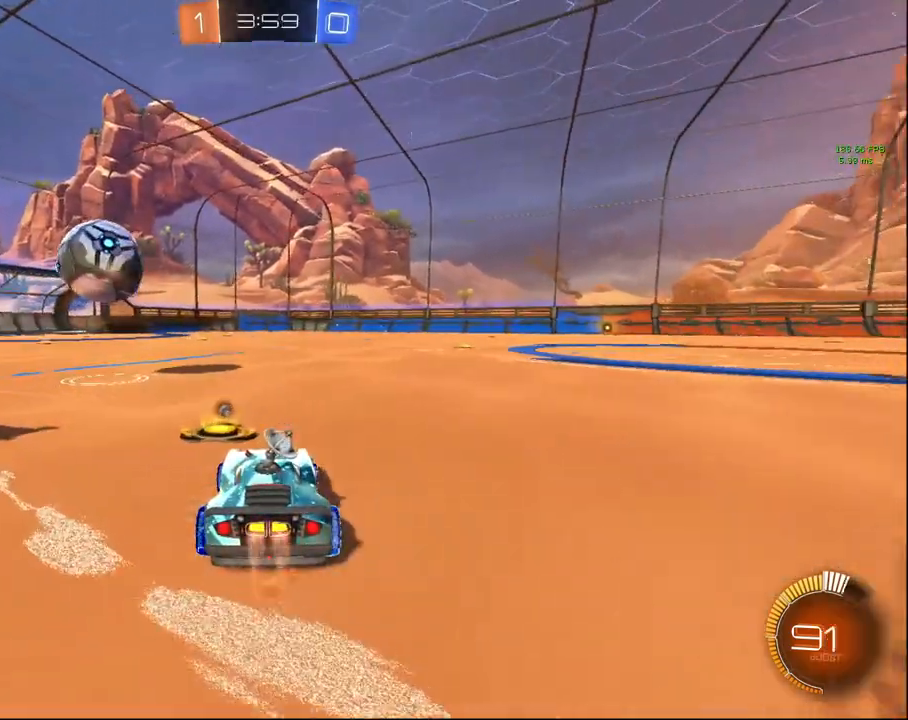
{"buttons": ["CIRCLE", "R2"], "left_stick": "center", "right_stick": "center", "events": [[250, "left_stick", "center"]]}
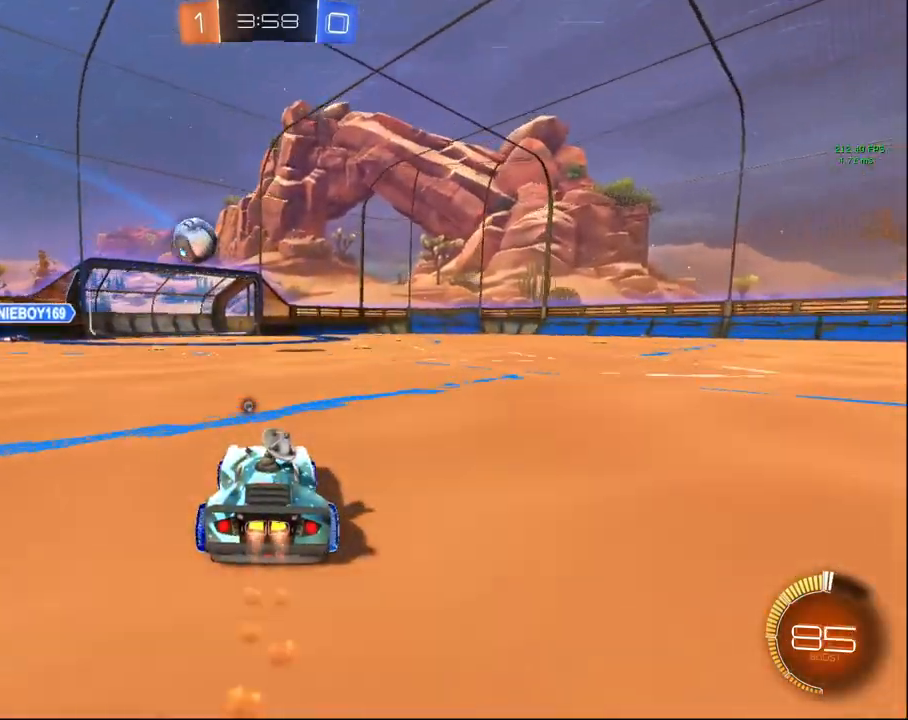
{"buttons": ["L2"], "left_stick": "center", "right_stick": "center", "events": [[83, "CIRCLE", "up"], [83, "left_stick", "up-right"], [183, "TRIANGLE", "down"], [217, "left_stick", "center"], [283, "TRIANGLE", "up"], [433, "R2", "up"], [467, "L2", "down"]]}
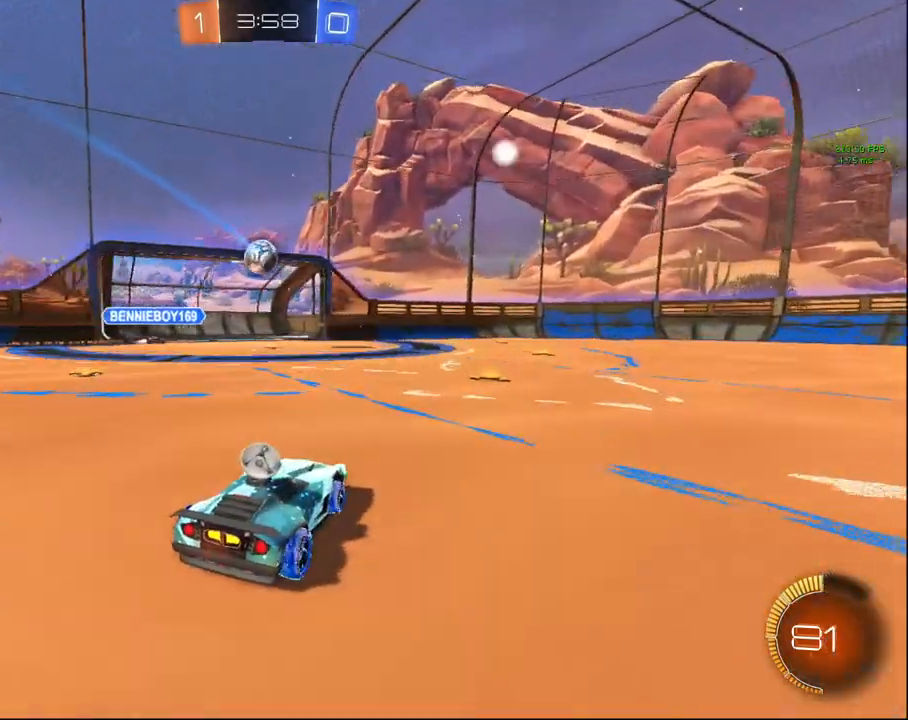
{"buttons": ["L2"], "left_stick": "center", "right_stick": "center", "events": []}
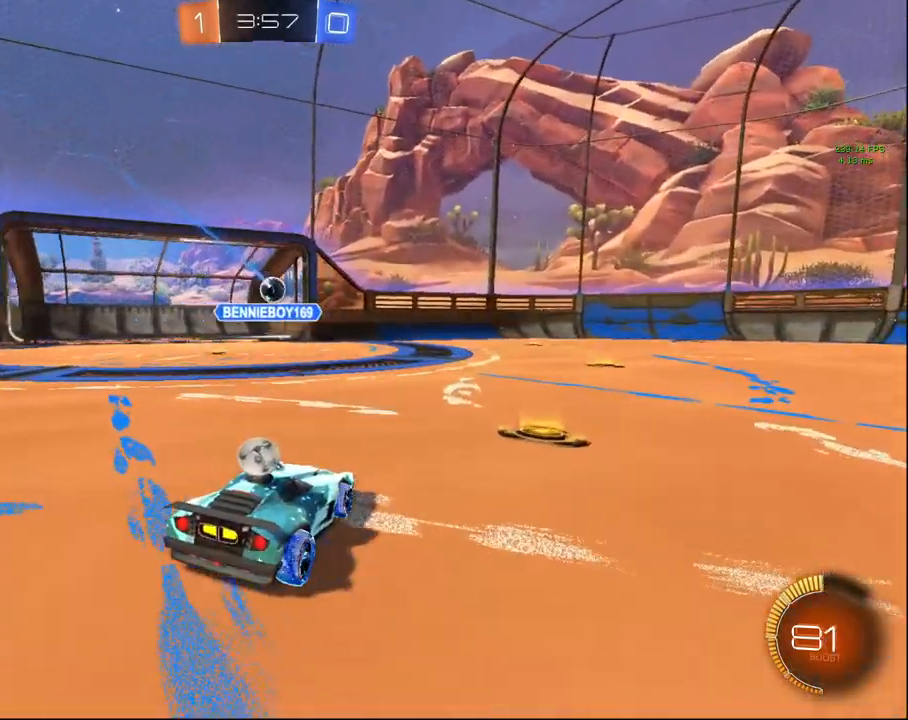
{"buttons": ["L2"], "left_stick": "center", "right_stick": "center", "events": [[200, "TRIANGLE", "down"], [333, "TRIANGLE", "up"]]}
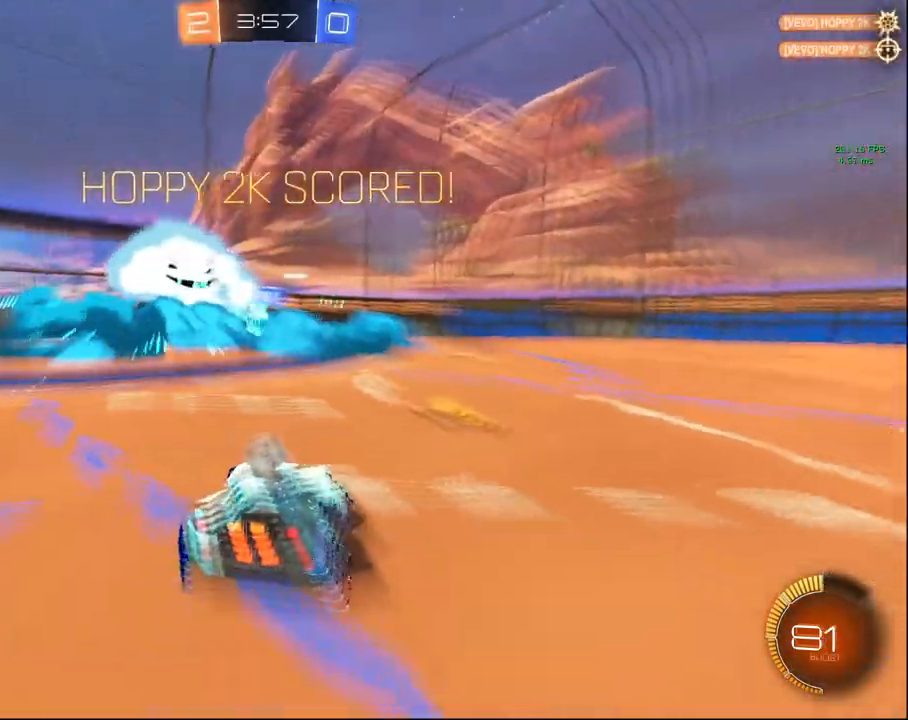
{"buttons": ["L2"], "left_stick": "center", "right_stick": "center", "events": []}
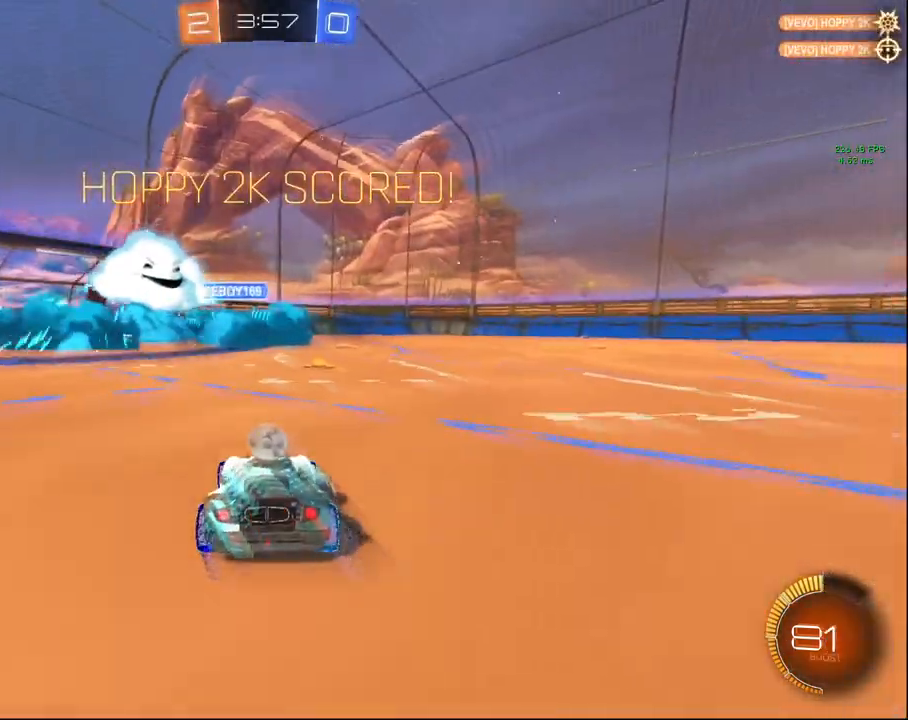
{"buttons": ["R1"], "left_stick": "up", "right_stick": "center", "events": [[50, "CROSS", "down"], [83, "left_stick", "down"], [167, "CROSS", "up"], [167, "L2", "up"], [233, "CROSS", "down"], [383, "CROSS", "up"], [400, "left_stick", "left"], [483, "left_stick", "up"], [500, "R1", "down"]]}
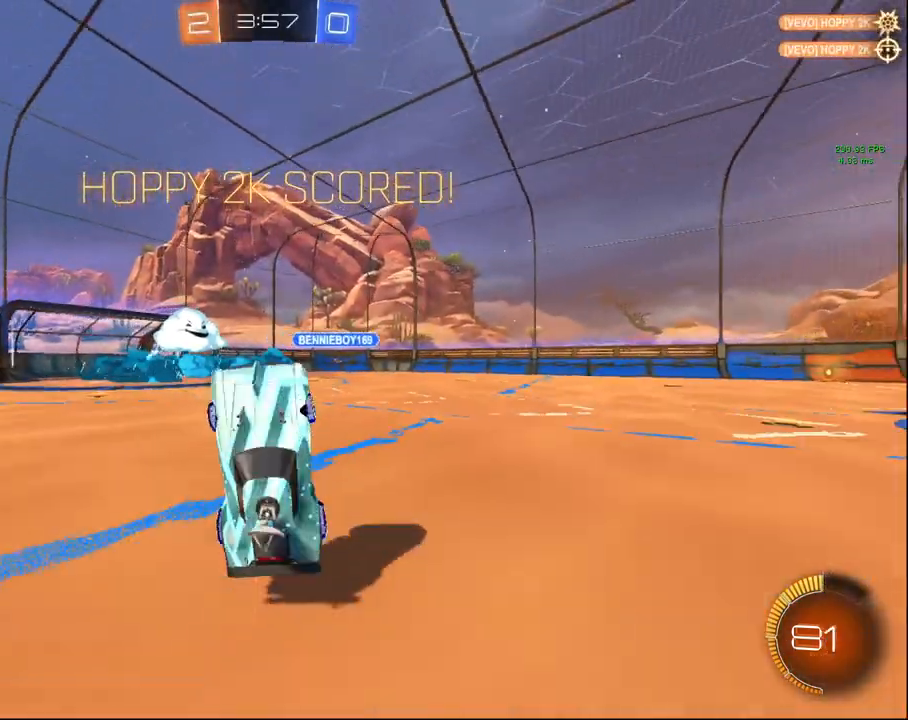
{"buttons": ["R1"], "left_stick": "up", "right_stick": "center", "events": []}
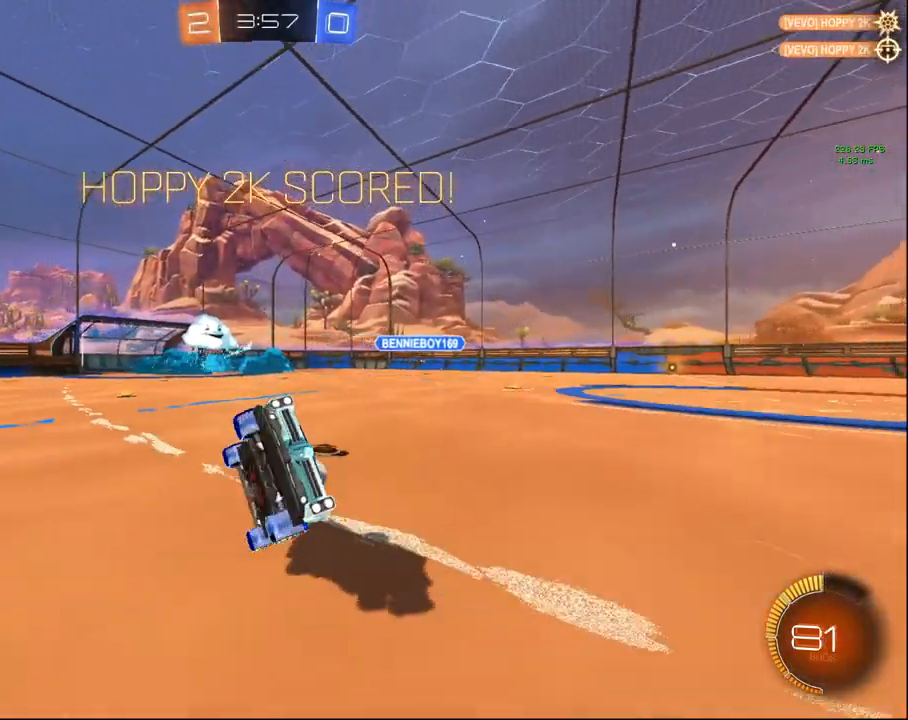
{"buttons": ["CROSS", "R2"], "left_stick": "up", "right_stick": "center", "events": [[133, "R1", "up"], [133, "R2", "down"], [483, "CROSS", "down"]]}
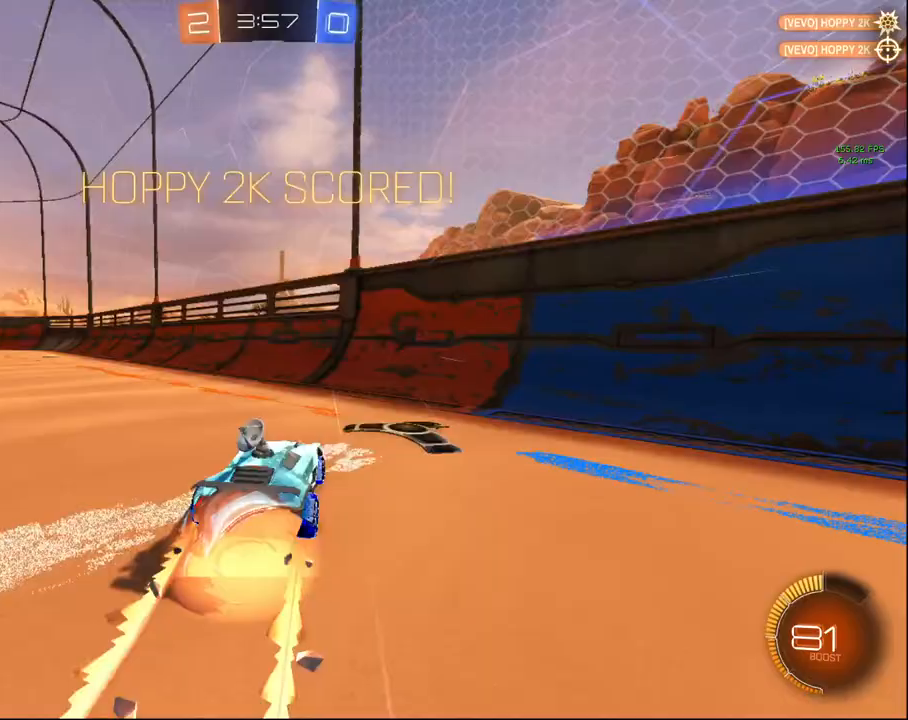
{"buttons": ["R1", "R2"], "left_stick": "down", "right_stick": "center", "events": [[17, "CROSS", "up"], [133, "CROSS", "down"], [183, "L3", "down"], [183, "R1", "down"], [233, "CROSS", "up"], [250, "L3", "up"], [283, "left_stick", "down"]]}
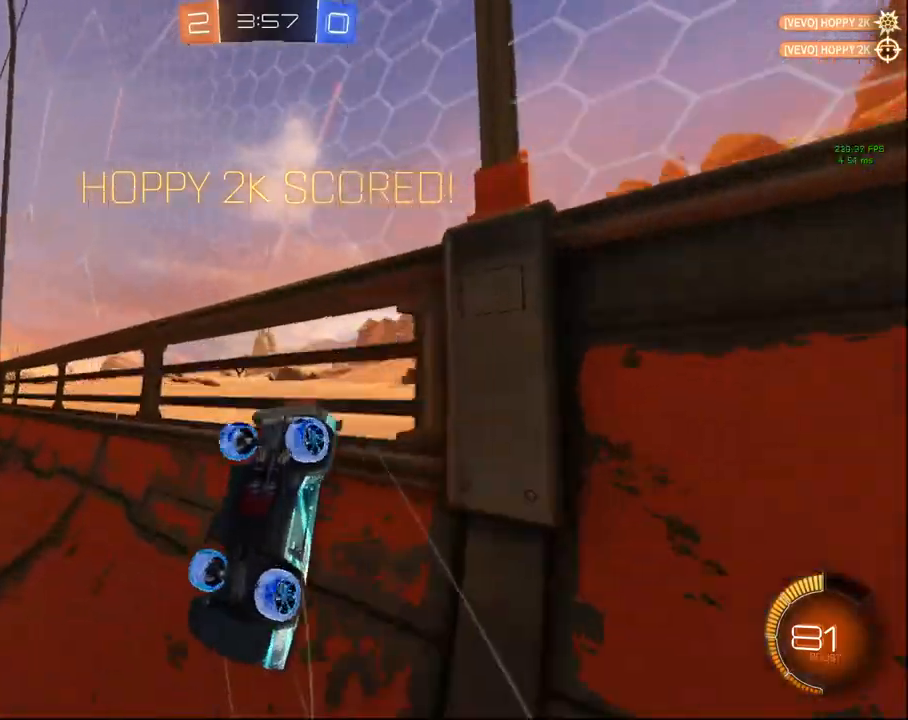
{"buttons": ["R1", "R2"], "left_stick": "center", "right_stick": "center", "events": [[300, "left_stick", "down-right"], [433, "left_stick", "center"]]}
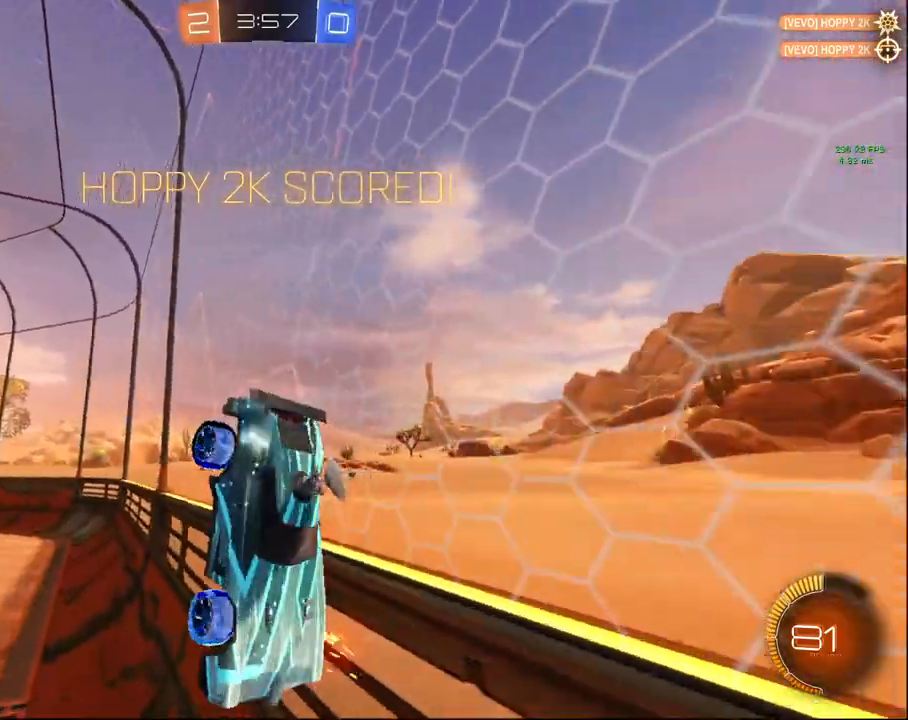
{"buttons": [], "left_stick": "center", "right_stick": "center"}
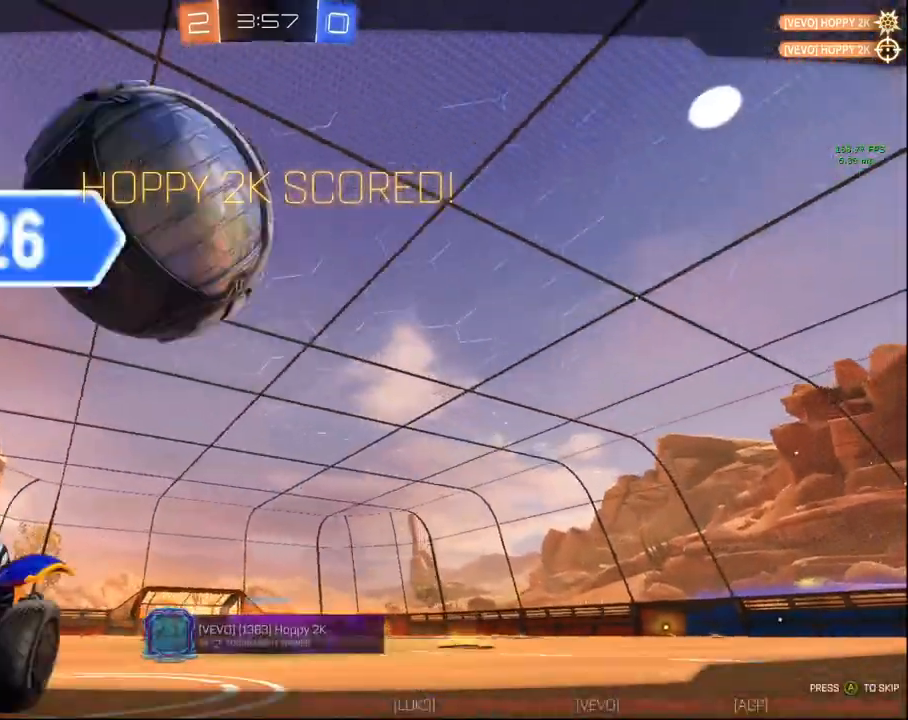
{"buttons": ["R3"], "left_stick": "center", "right_stick": "center", "events": [[267, "R3", "down"]]}
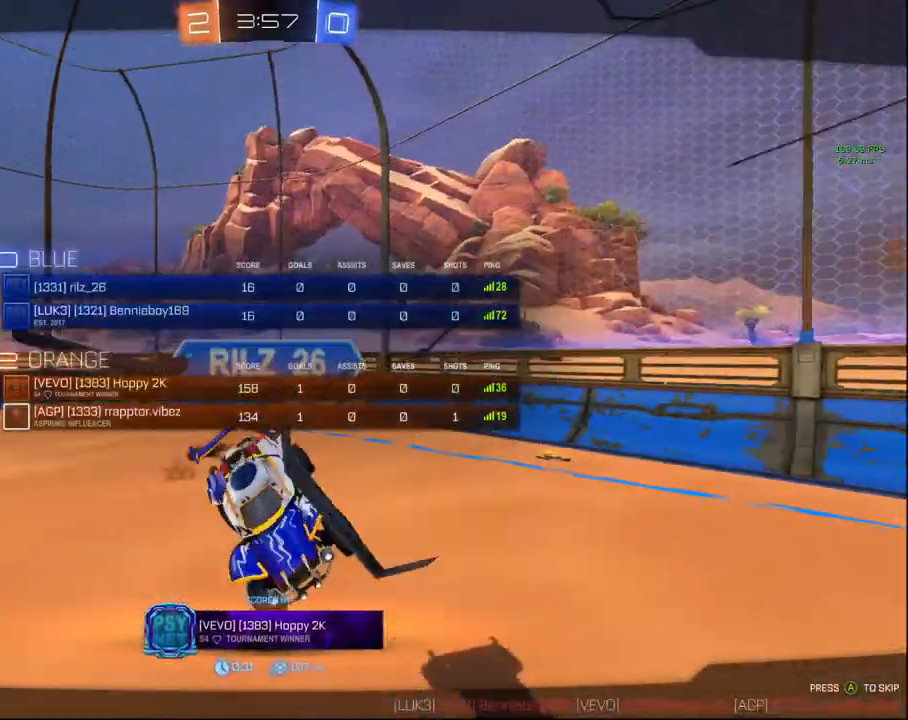
{"buttons": ["R3"], "left_stick": "center", "right_stick": "center", "events": []}
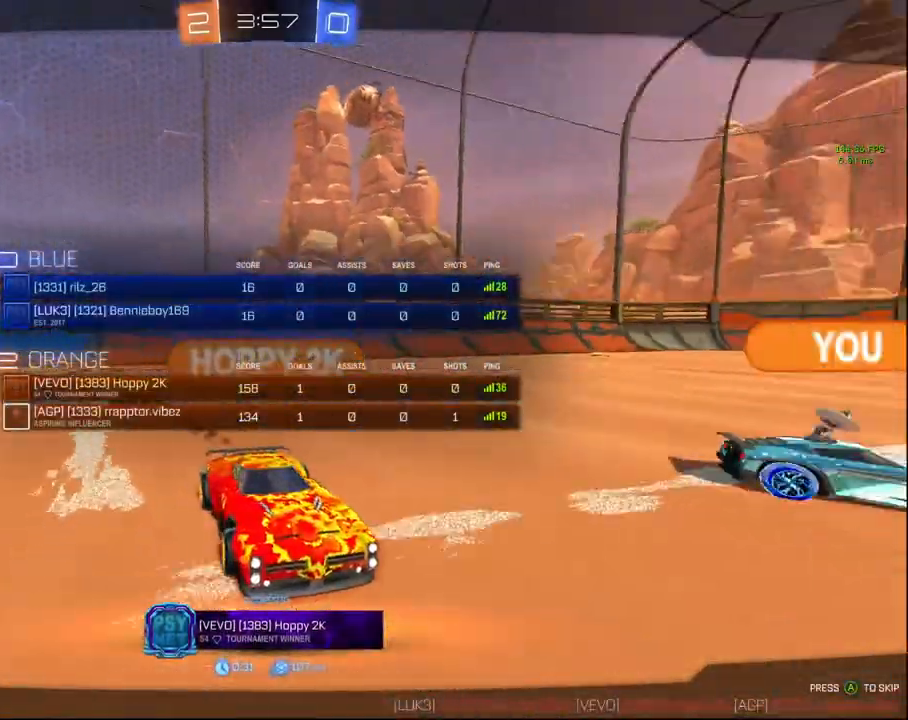
{"buttons": ["R3"], "left_stick": "center", "right_stick": "right", "events": [[217, "right_stick", "up-right"], [433, "right_stick", "right"]]}
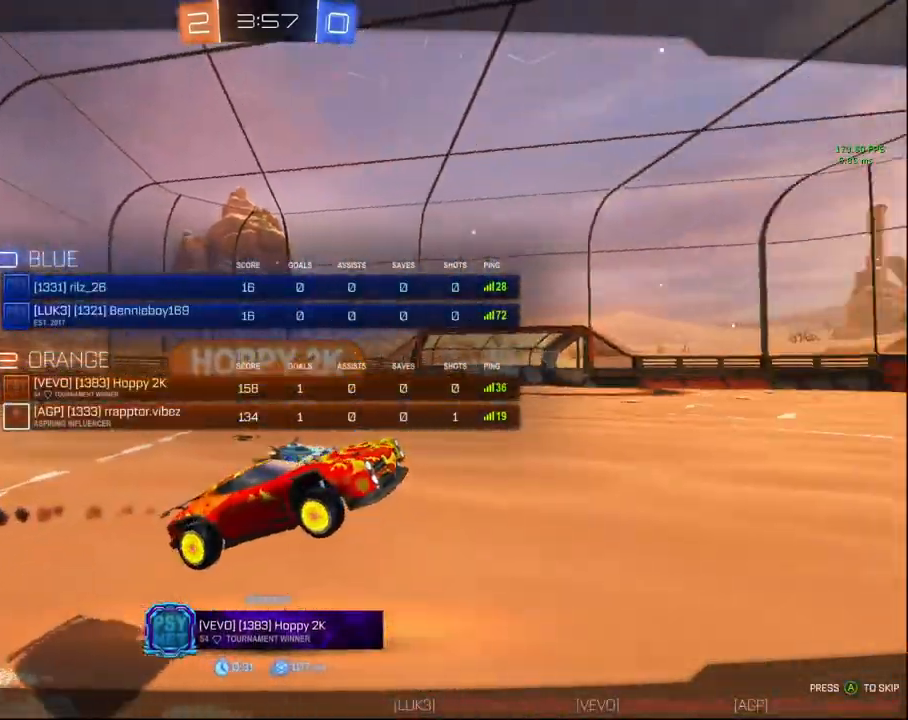
{"buttons": [], "left_stick": "center", "right_stick": "center", "events": [[167, "R3", "up"], [233, "right_stick", "center"]]}